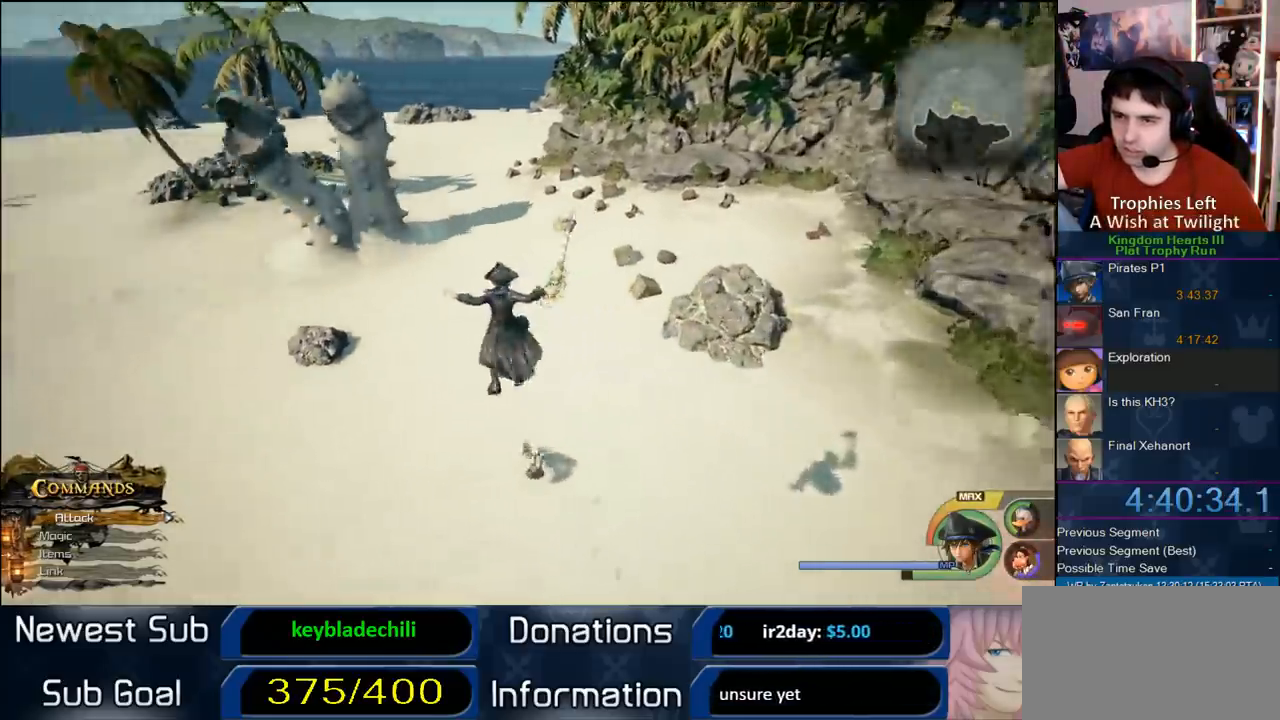
Gameplay with a controller (PlayStation layout); each line is a JSON object with the inputs held at the frame after it (dt_ms = milliseconds from this image to that frame). "events" lists button and stick changes between this image and that frame as [ms after this image, input, new state], when the widget could be followed in between. This document gives stick clicks only as held states, not as events. Not read: R1.
{"dt_ms": 500, "buttons": ["SQUARE"], "left_stick": "up", "right_stick": "center", "events": [[317, "SQUARE", "down"], [417, "SQUARE", "up"], [483, "SQUARE", "down"]]}
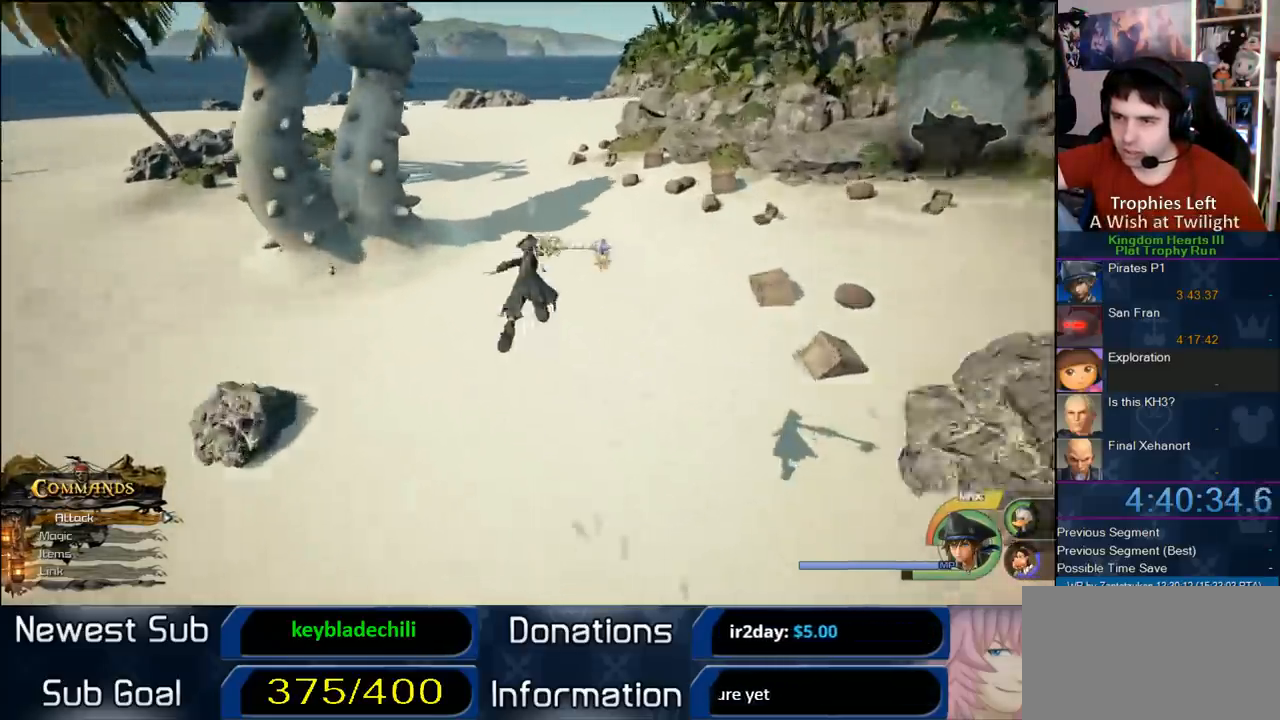
{"dt_ms": 1000, "buttons": [], "left_stick": "up-right", "right_stick": "center", "events": [[117, "SQUARE", "up"], [200, "left_stick", "up-right"], [267, "right_stick", "left"], [600, "right_stick", "center"], [650, "left_stick", "up"], [983, "left_stick", "up-right"]]}
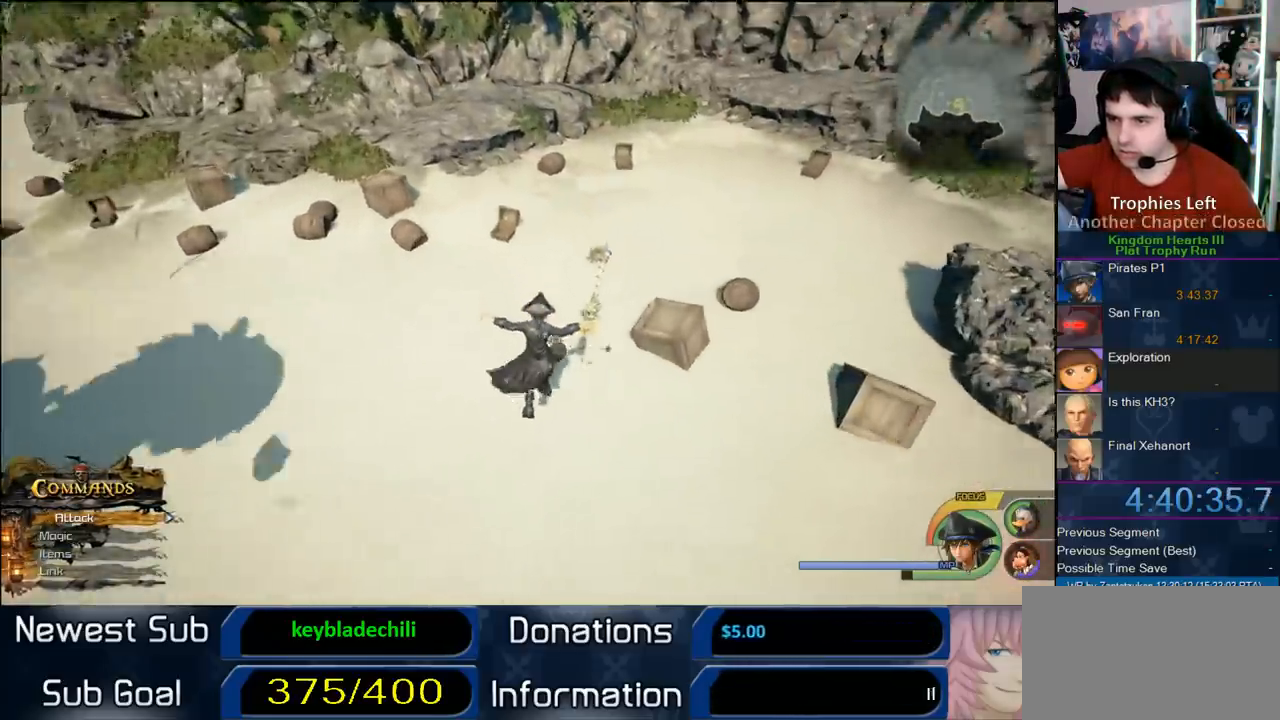
{"dt_ms": 500, "buttons": [], "left_stick": "up-left", "right_stick": "center", "events": [[83, "right_stick", "left"], [250, "right_stick", "center"], [350, "left_stick", "up"], [483, "left_stick", "up-left"]]}
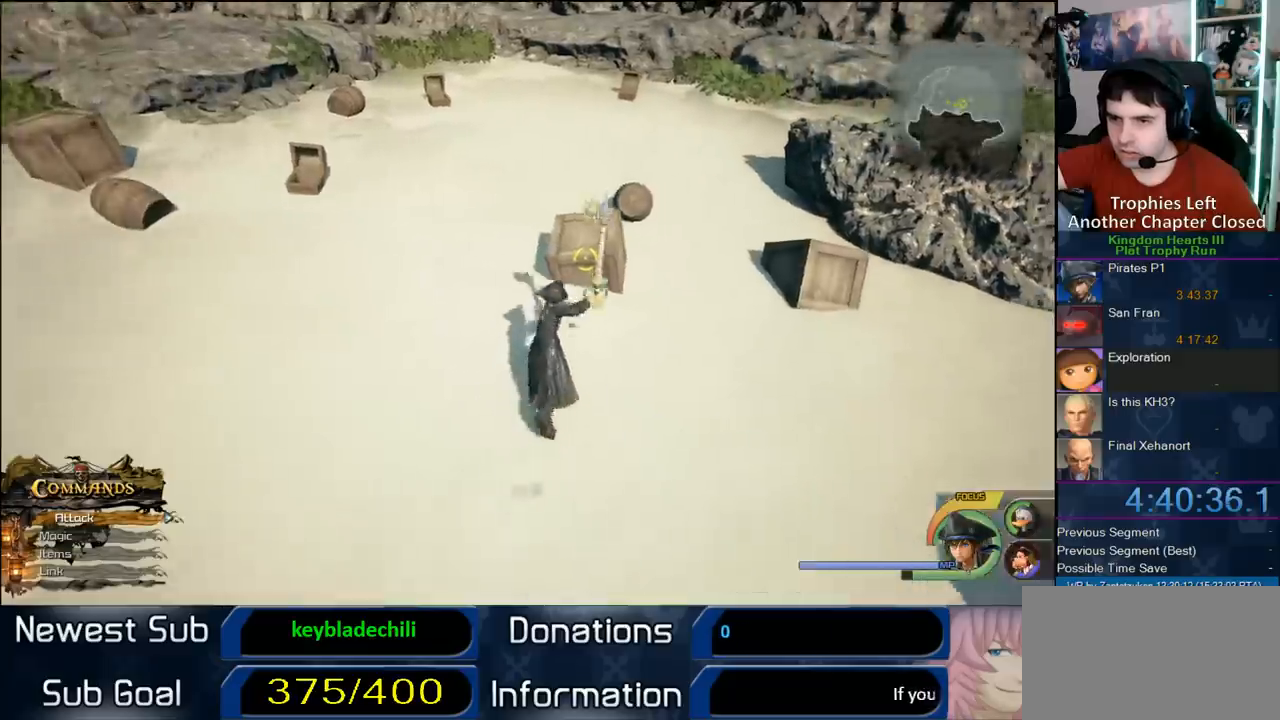
{"dt_ms": 500, "buttons": [], "left_stick": "center", "right_stick": "center", "events": [[417, "left_stick", "center"]]}
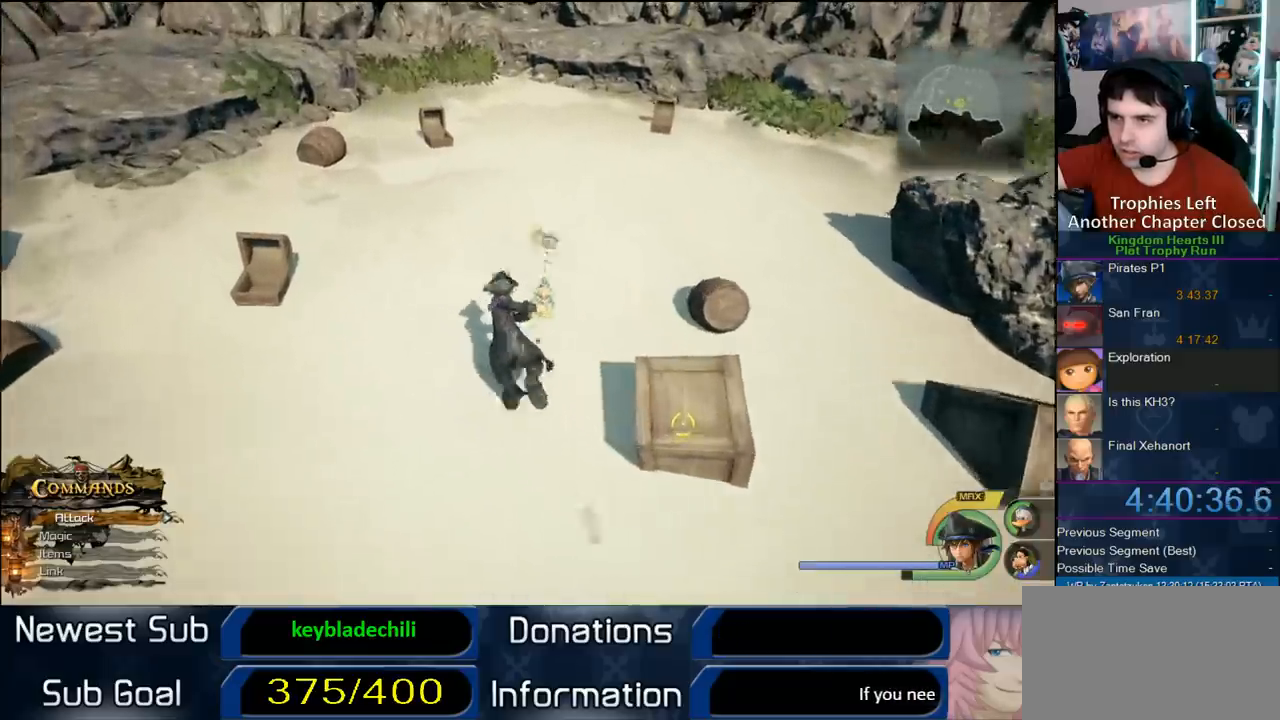
{"dt_ms": 500, "buttons": [], "left_stick": "center", "right_stick": "center", "events": []}
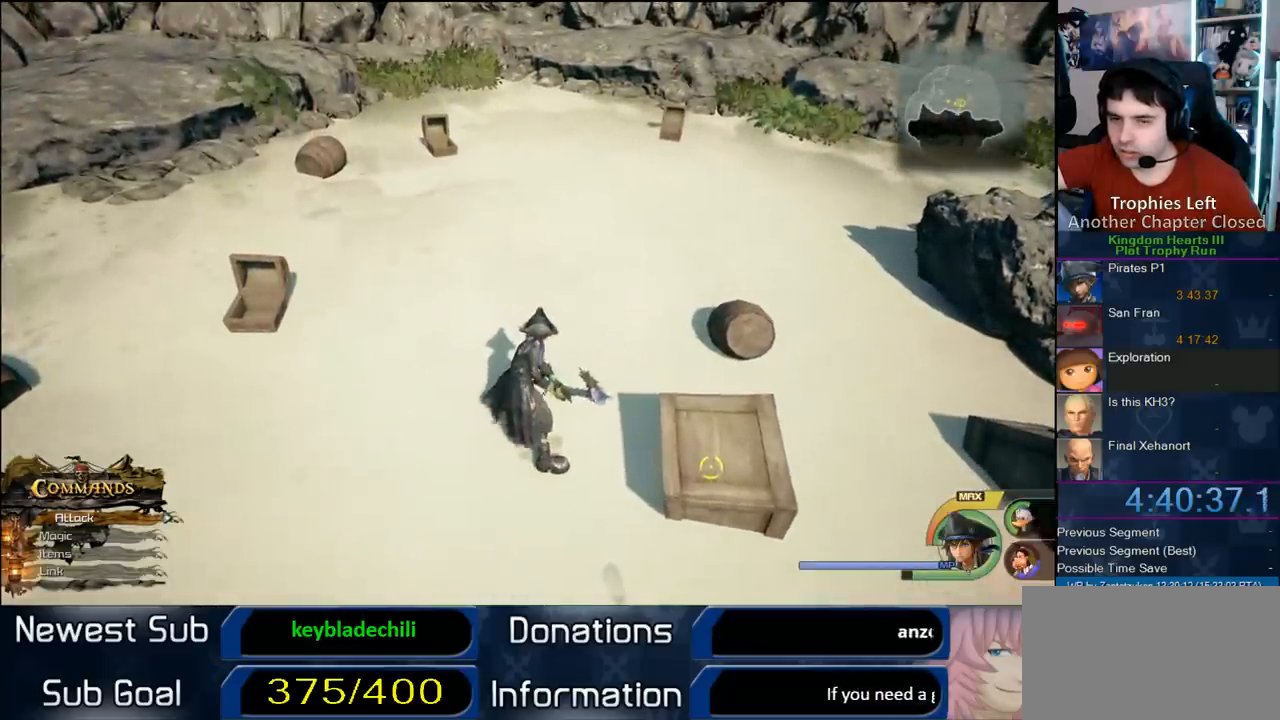
{"dt_ms": 500, "buttons": [], "left_stick": "center", "right_stick": "center", "events": []}
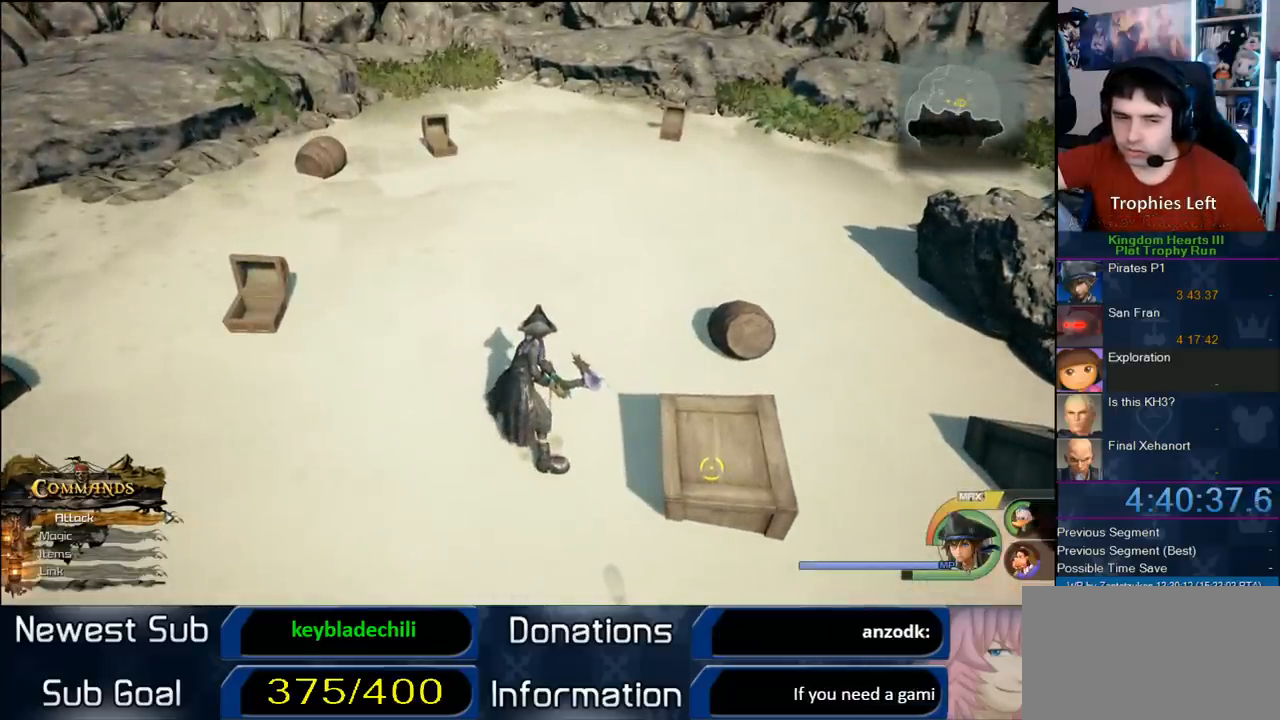
{"dt_ms": 500, "buttons": [], "left_stick": "center", "right_stick": "center", "events": []}
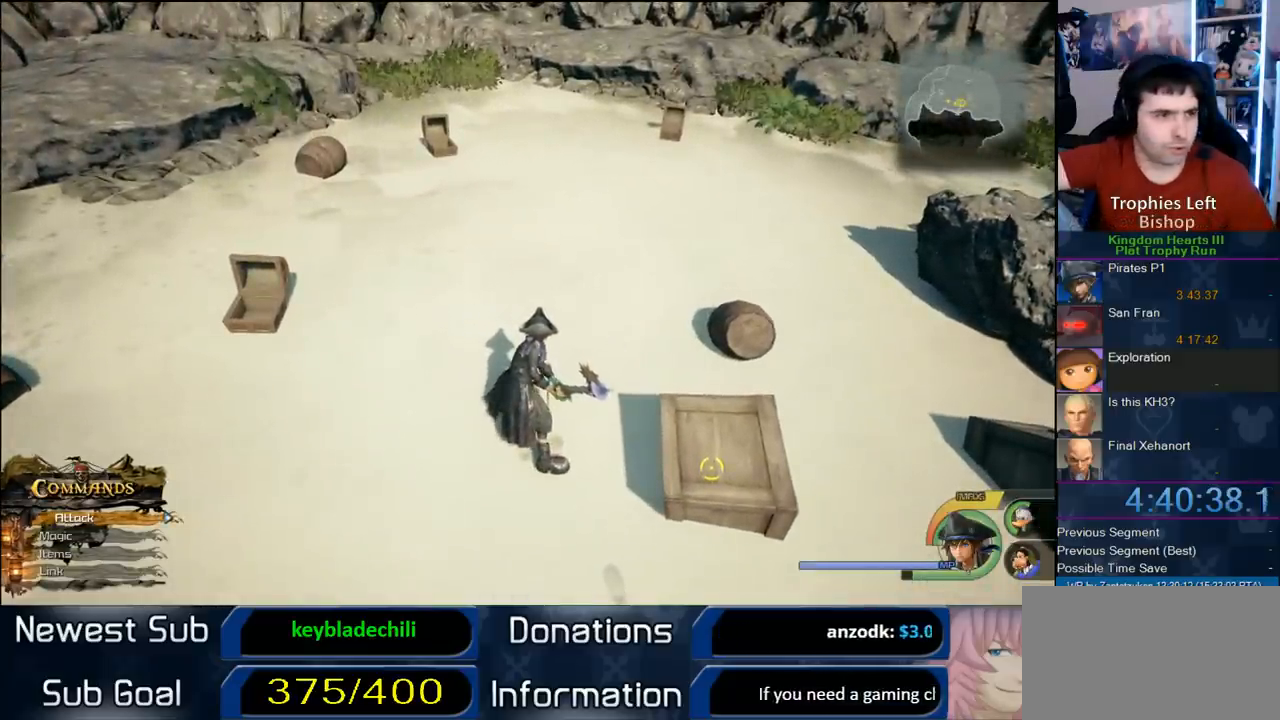
{"dt_ms": 500, "buttons": [], "left_stick": "down-right", "right_stick": "center", "events": [[217, "left_stick", "down"], [483, "left_stick", "down-right"]]}
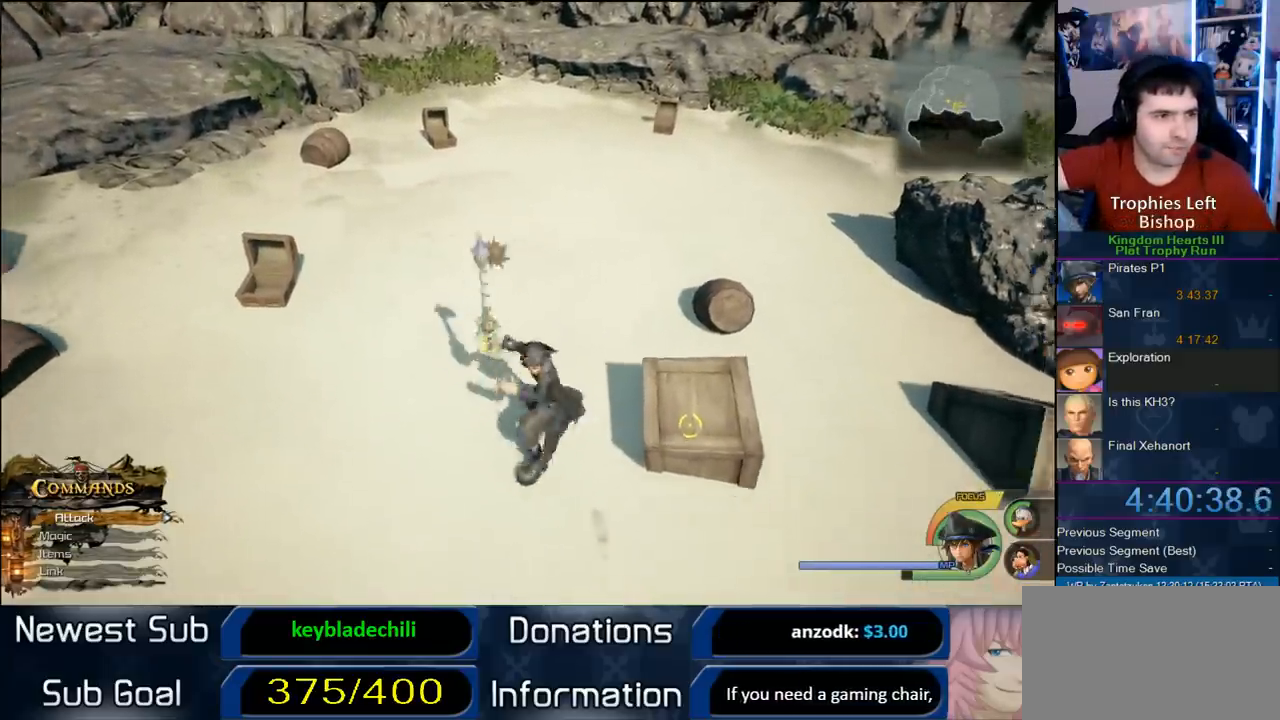
{"dt_ms": 500, "buttons": [], "left_stick": "right", "right_stick": "center", "events": [[283, "left_stick", "right"]]}
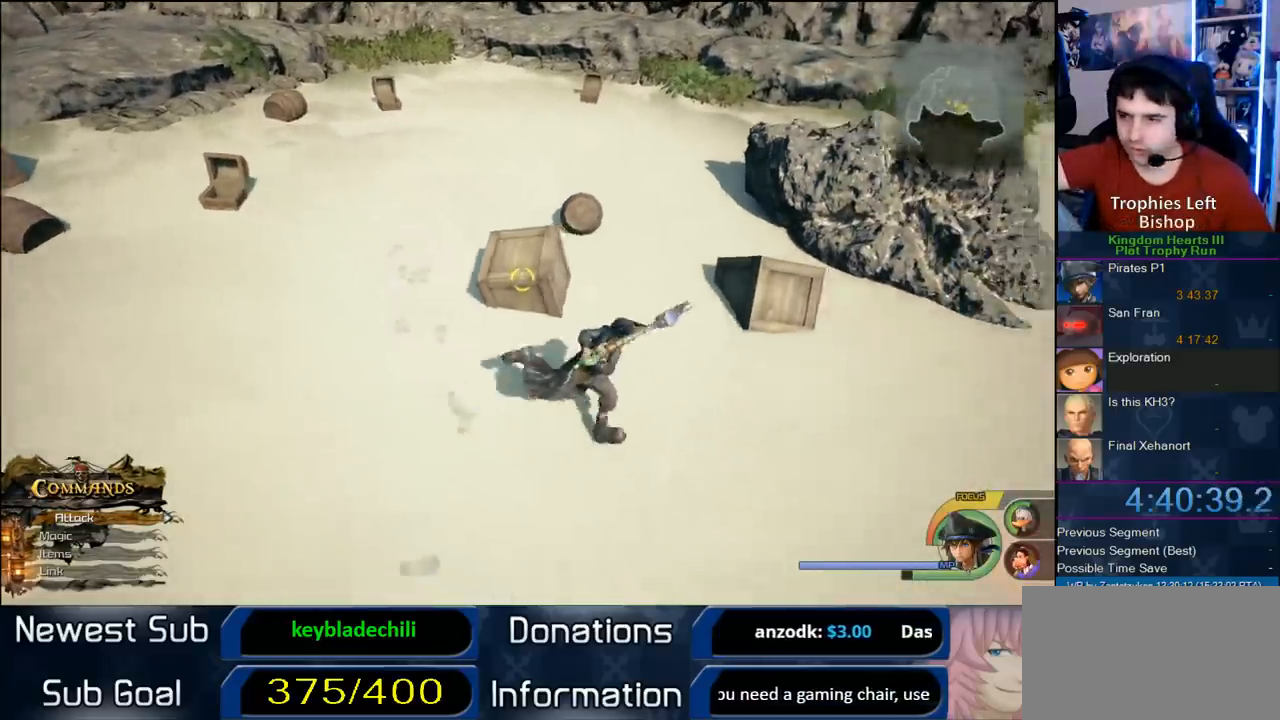
{"dt_ms": 500, "buttons": [], "left_stick": "right", "right_stick": "center", "events": []}